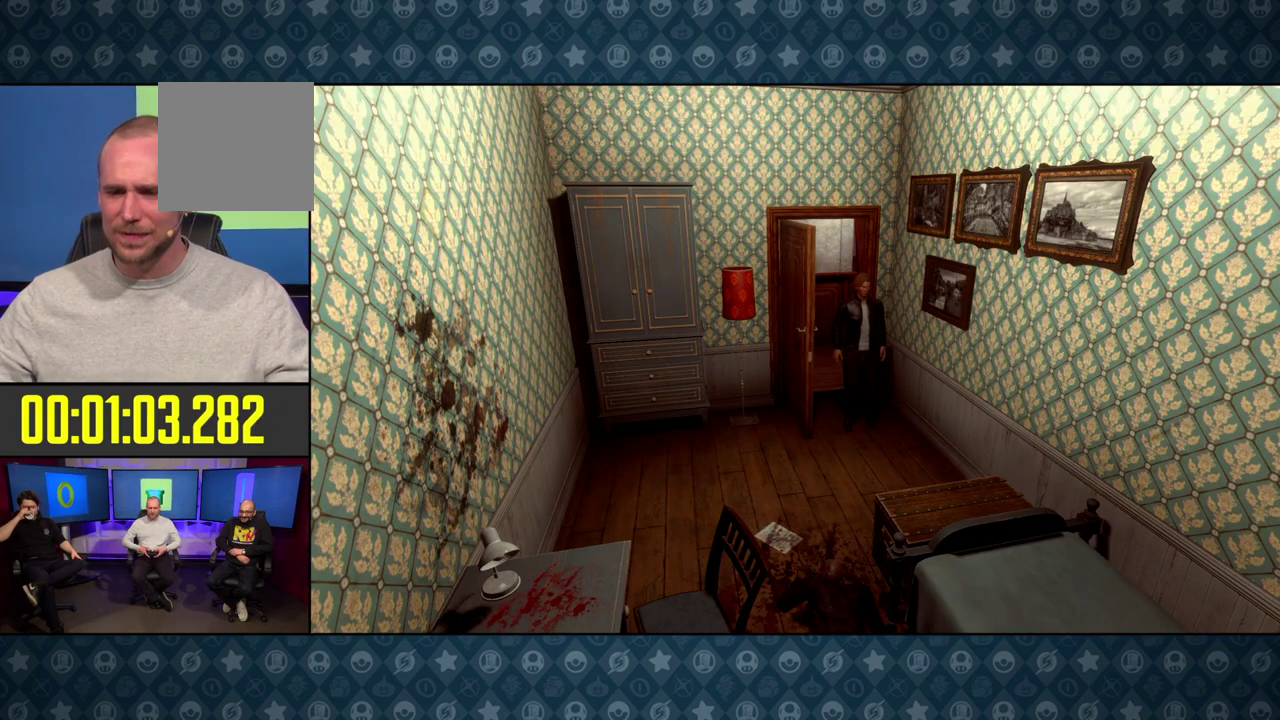
Gameplay with a controller; each line is a JSON object with the inputs held at the frame after it. "events" lists button and stick changes between this image and that frame as [ms after this image, input, new state], when the widget could be followed in between. Not read: L1 L3 R2 R3 TOUCHPAD.
{"buttons": ["L2", "R1"], "events": []}
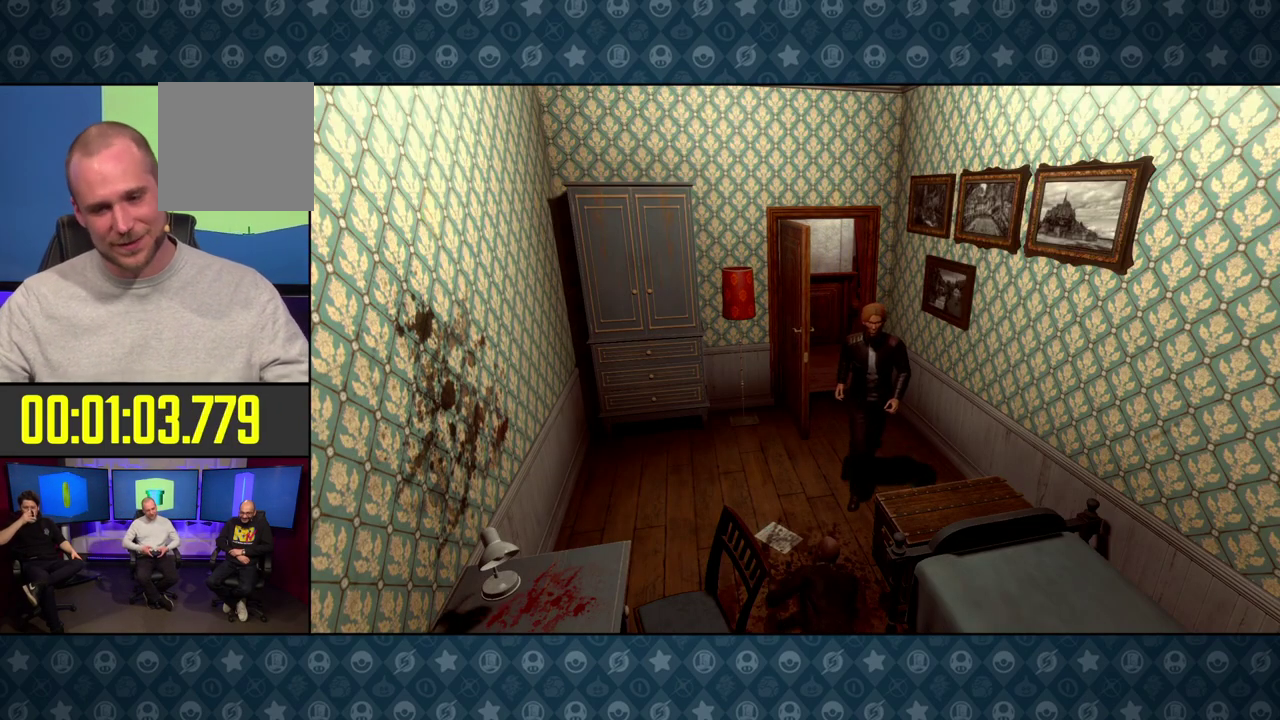
{"buttons": ["L2", "R1"], "events": []}
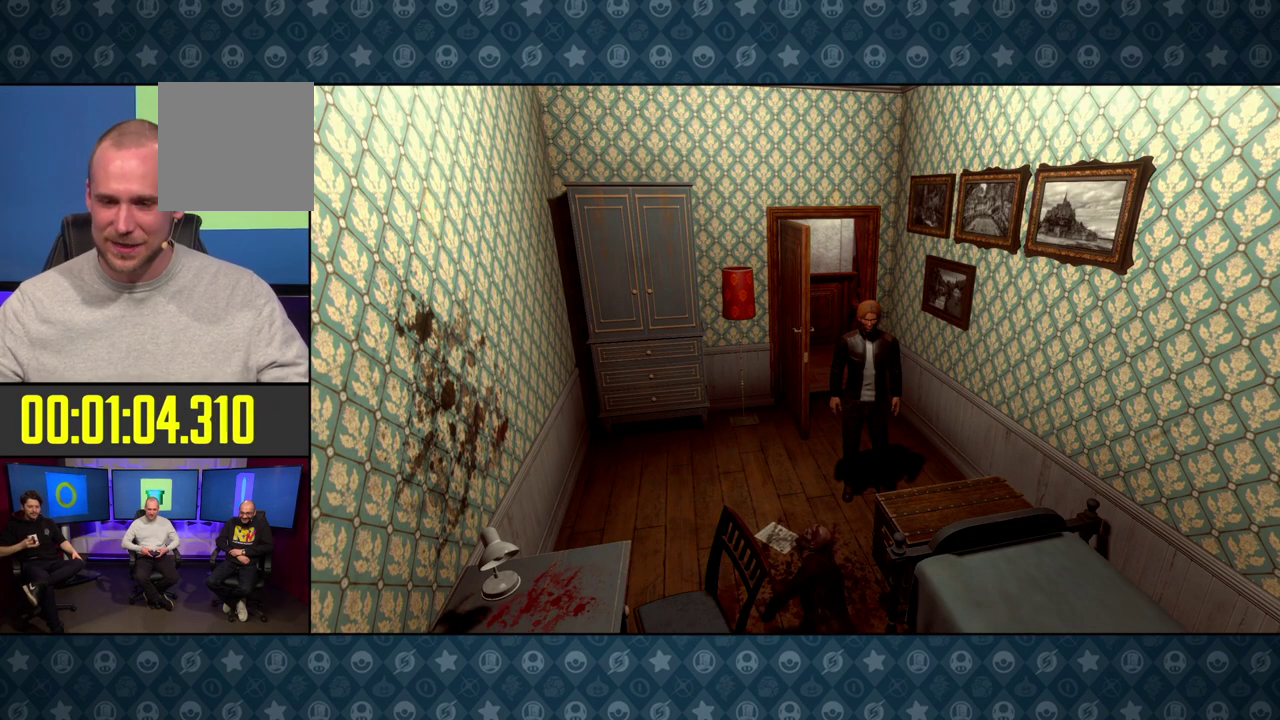
{"buttons": ["L2", "R1"], "events": []}
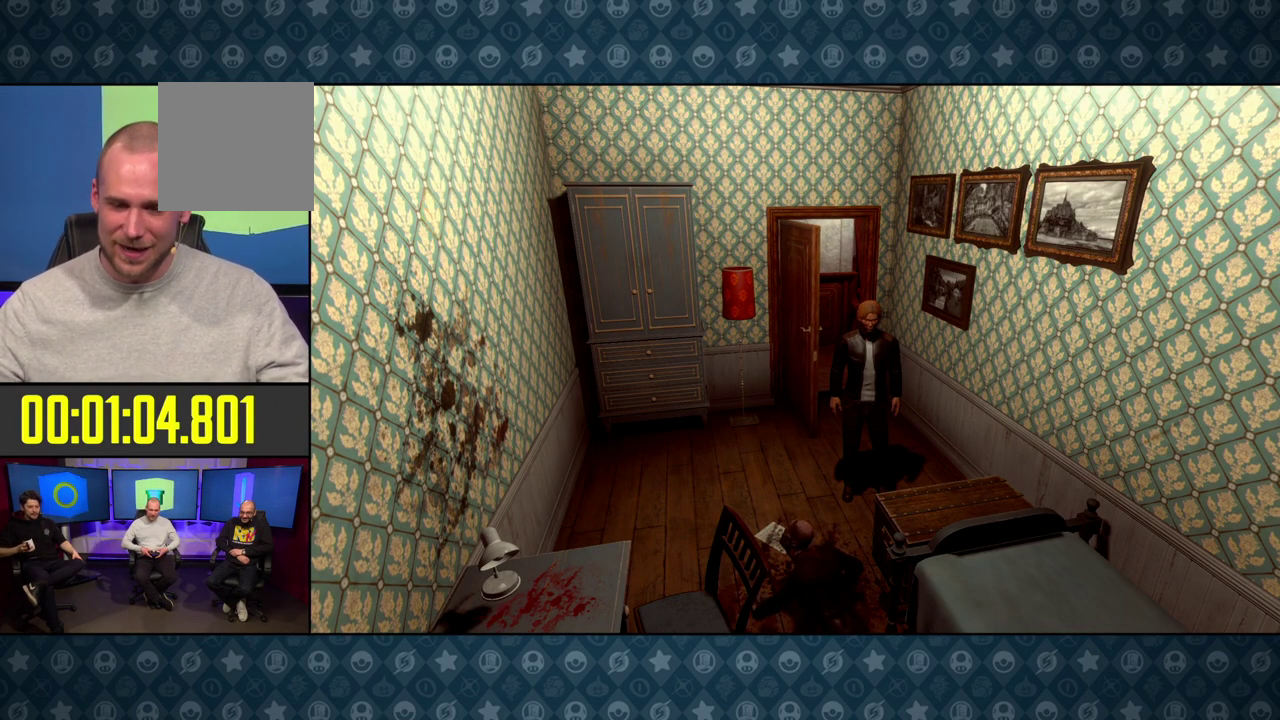
{"buttons": ["L2", "R1"], "events": []}
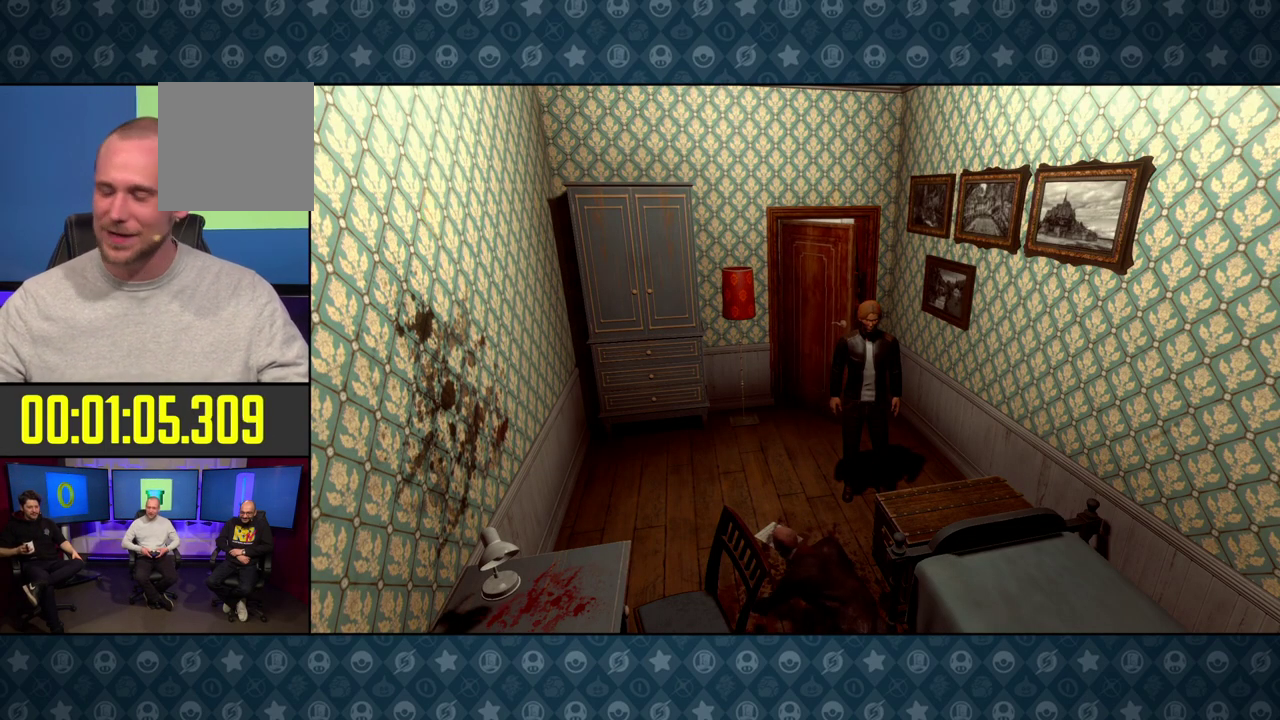
{"buttons": ["L2", "R1"], "events": []}
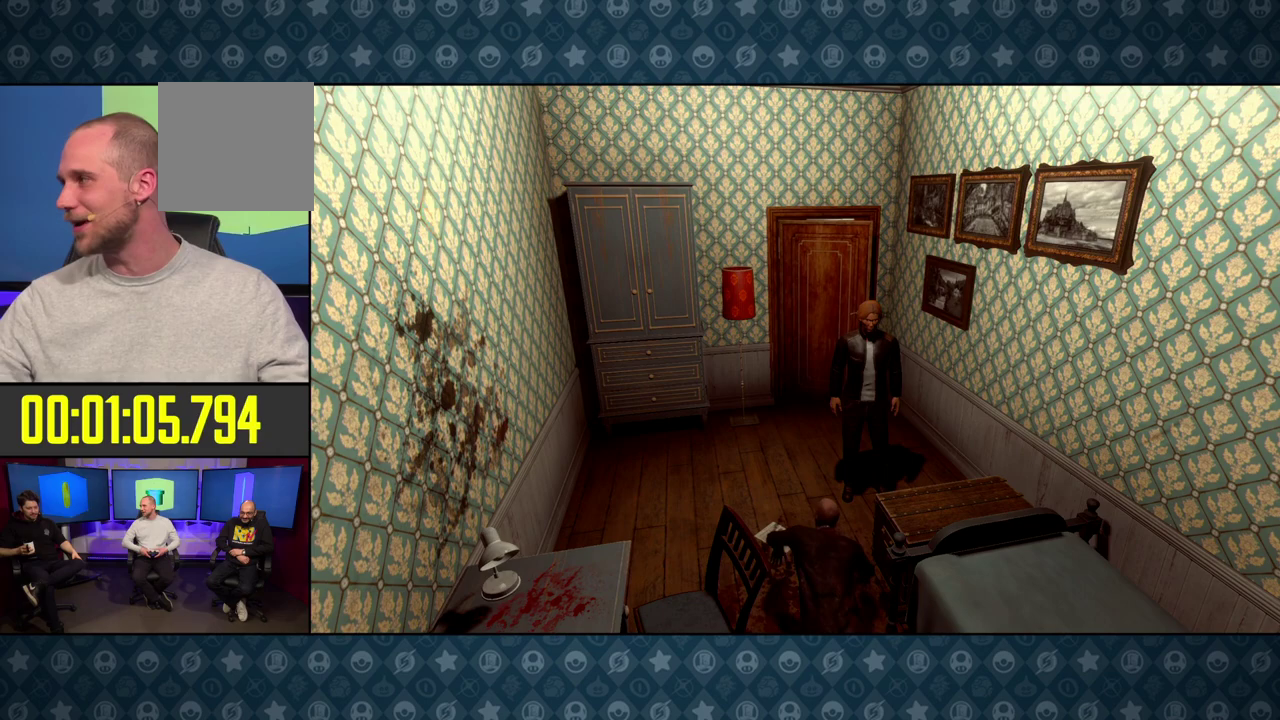
{"buttons": ["L2", "R1"], "events": []}
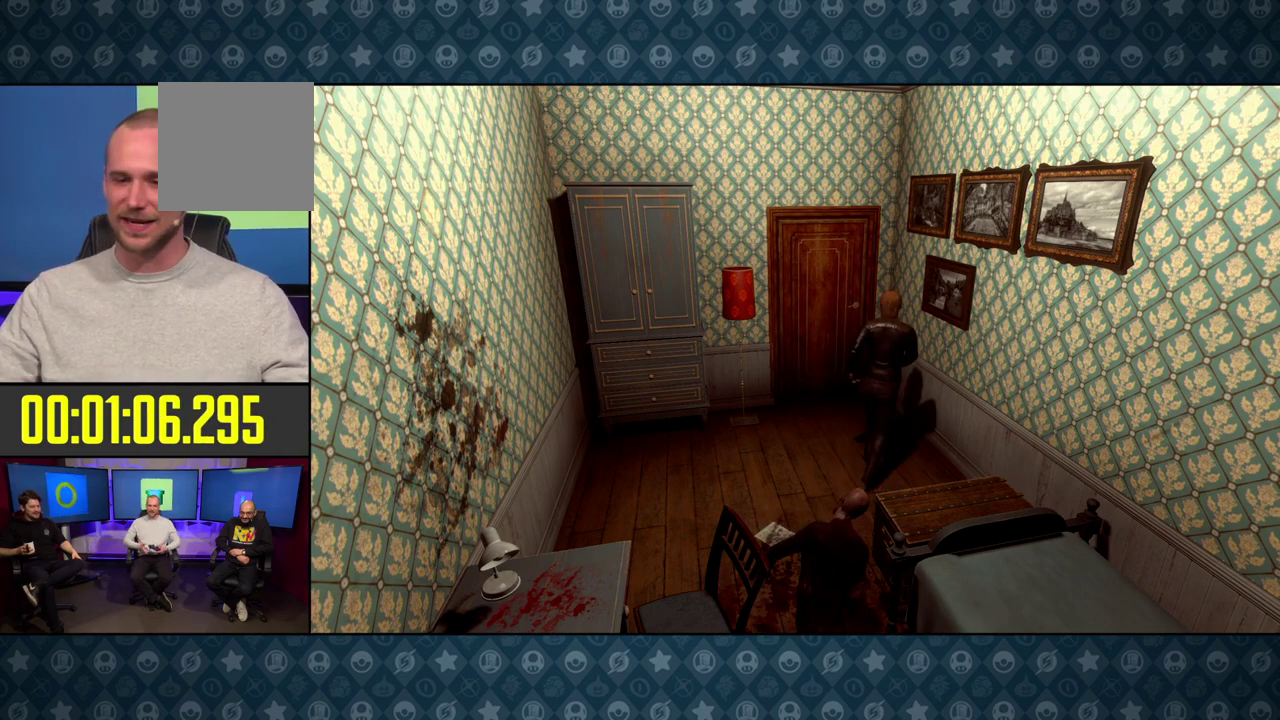
{"buttons": ["R1"]}
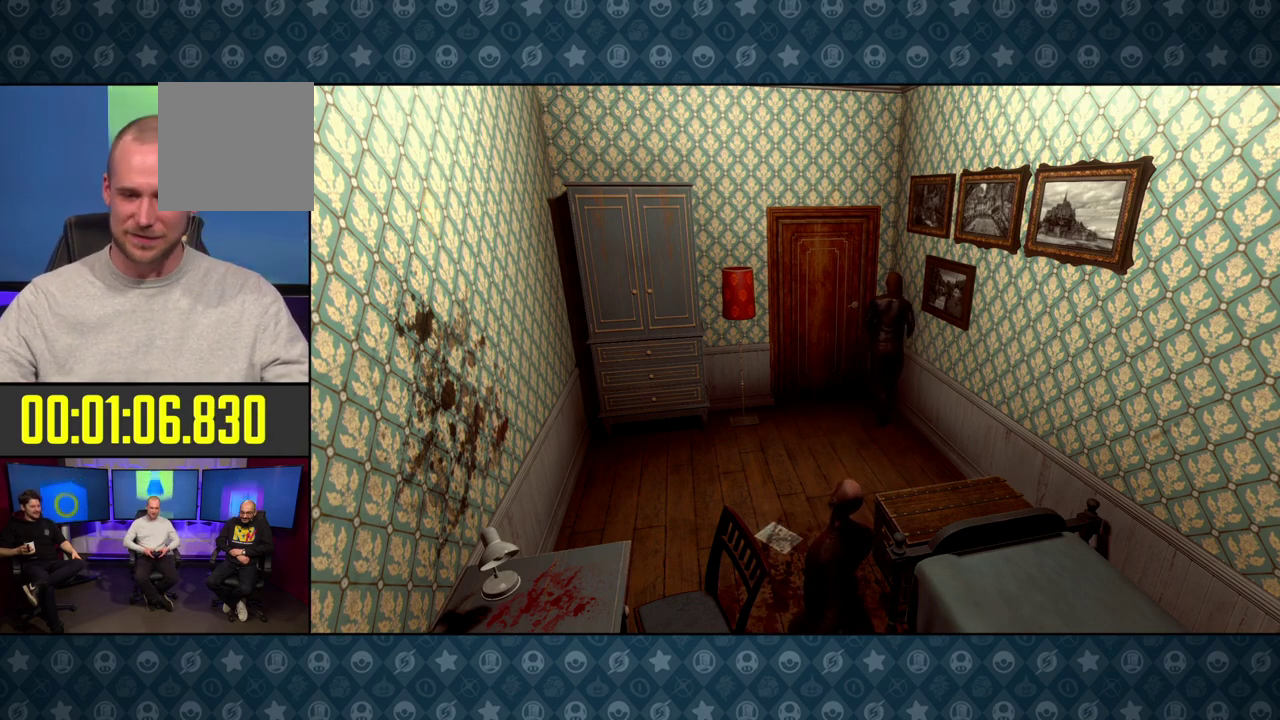
{"buttons": ["R1"]}